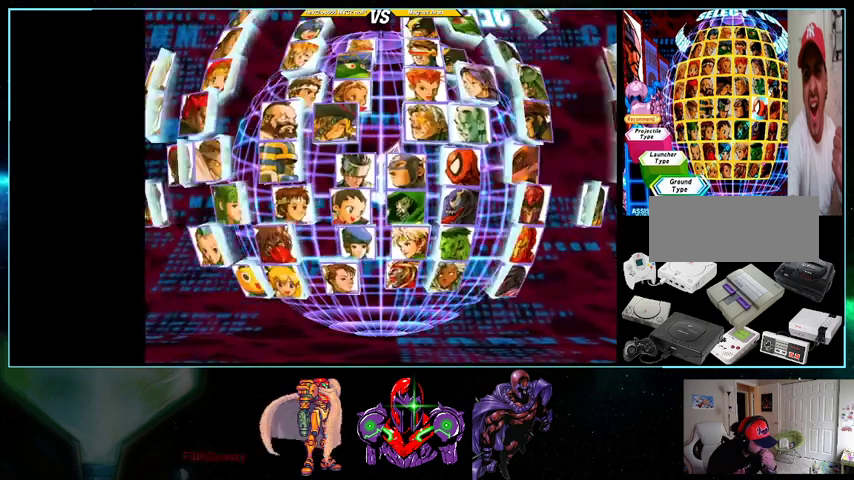
Gameplay with a controller (Nintendo layout); each line is a JSON object with the inputs held at the frame after it. "events" lists button and stick changes between this image and that frame as [ms after this image, input, new state], when the widget could be followed in between. Not read: L3 R3.
{"buttons": ["A"], "events": [[333, "A", "down"], [433, "A", "up"], [500, "A", "down"]]}
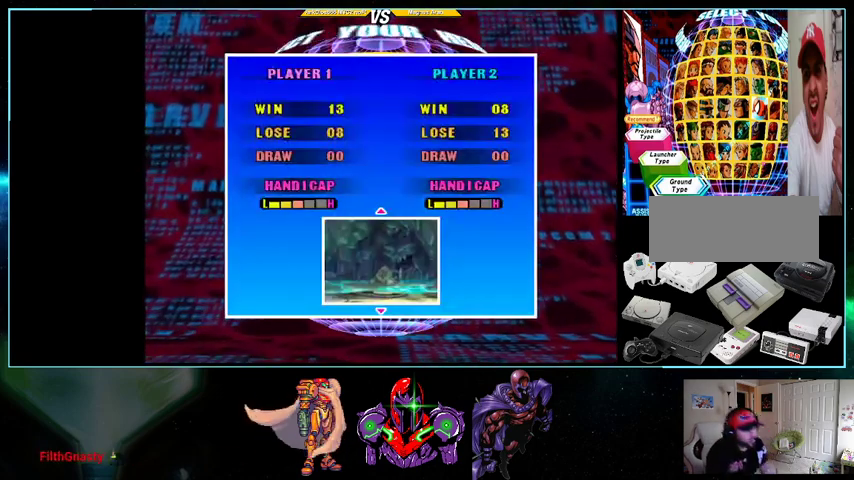
{"buttons": [], "events": [[100, "A", "up"], [133, "A", "down"], [200, "A", "up"]]}
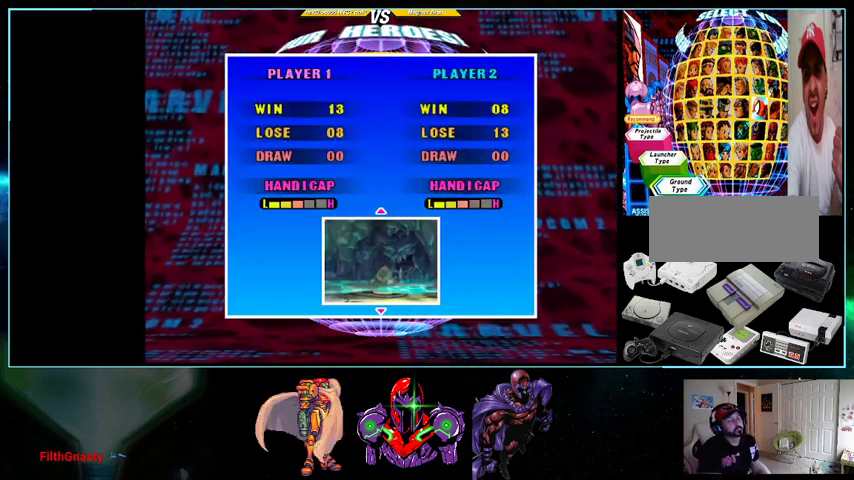
{"buttons": [], "events": []}
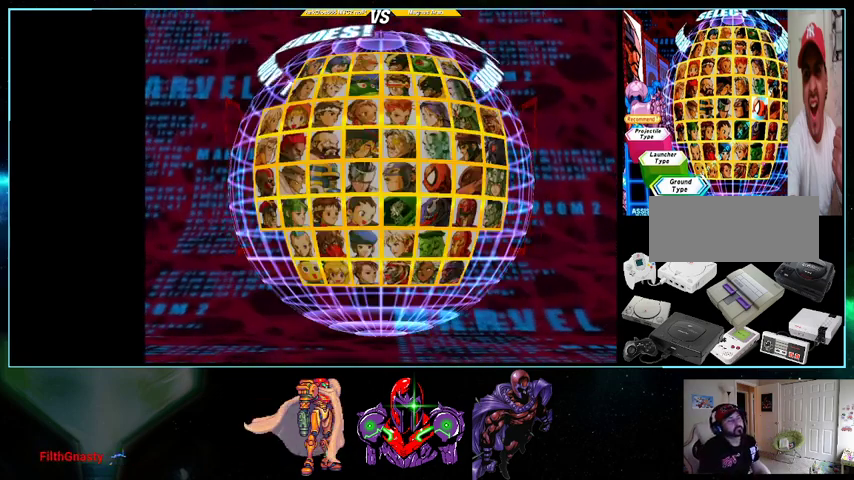
{"buttons": ["DPAD_RIGHT"], "events": [[467, "DPAD_RIGHT", "down"]]}
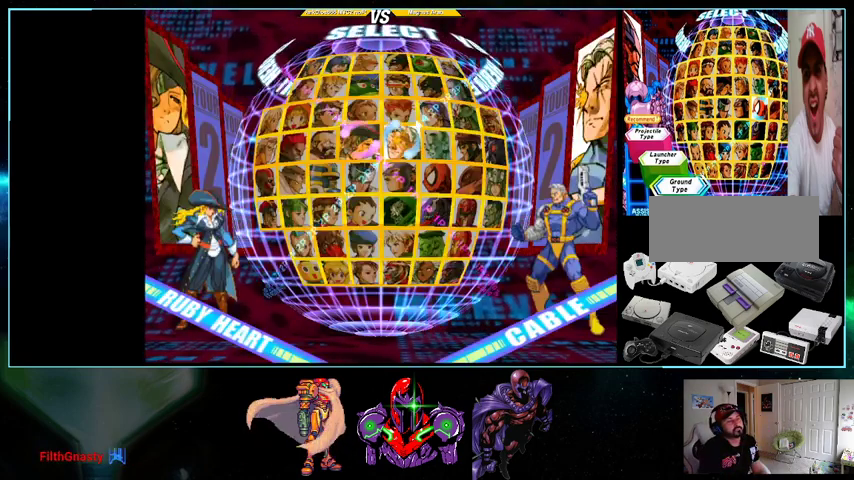
{"buttons": ["DPAD_DOWN"], "events": [[33, "DPAD_RIGHT", "up"], [133, "DPAD_RIGHT", "down"], [233, "DPAD_RIGHT", "up"], [333, "DPAD_RIGHT", "down"], [400, "DPAD_RIGHT", "up"], [500, "DPAD_DOWN", "down"]]}
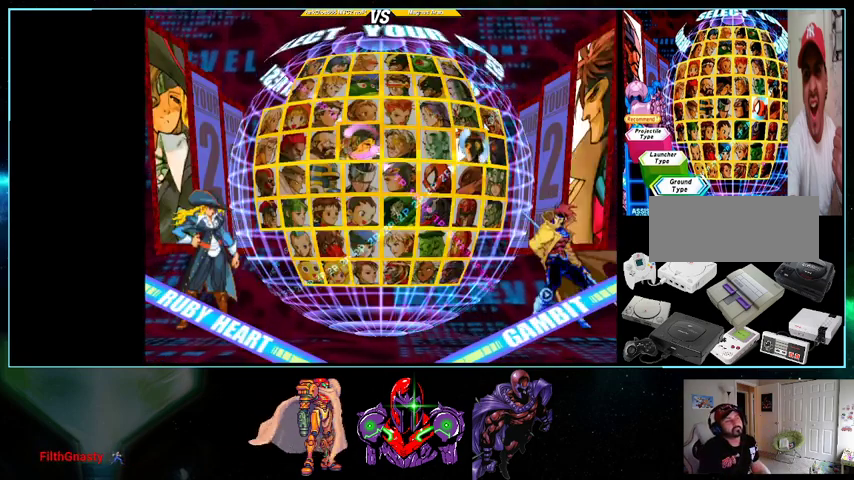
{"buttons": ["DPAD_DOWN"], "events": [[100, "DPAD_DOWN", "up"], [200, "DPAD_DOWN", "down"], [267, "DPAD_DOWN", "up"], [333, "DPAD_DOWN", "down"], [400, "DPAD_DOWN", "up"], [500, "DPAD_DOWN", "down"]]}
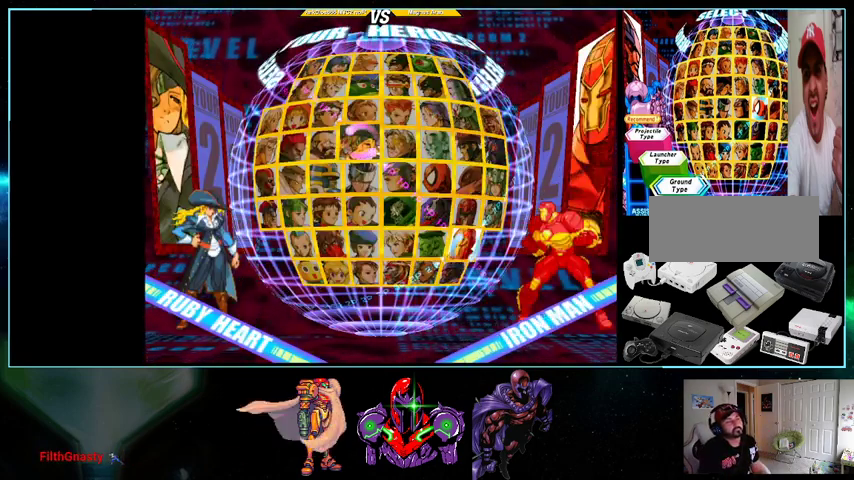
{"buttons": [], "events": [[100, "DPAD_DOWN", "up"], [200, "A", "down"], [367, "A", "up"]]}
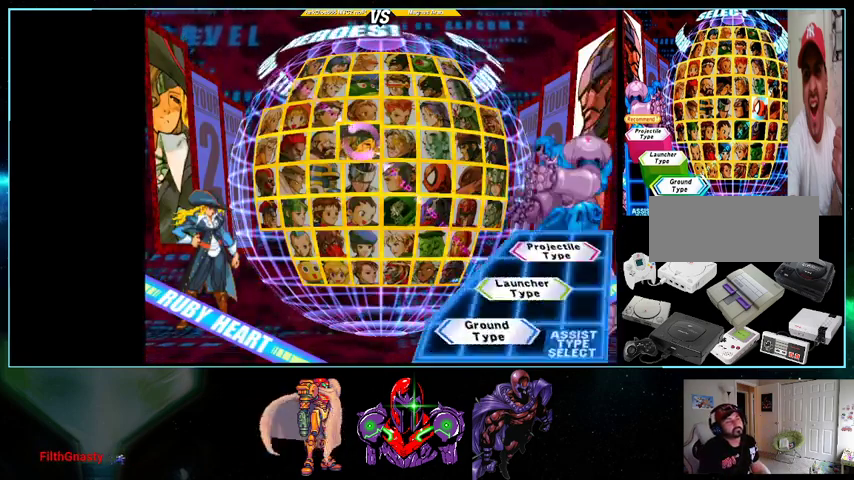
{"buttons": [], "events": [[100, "DPAD_UP", "down"], [233, "DPAD_UP", "up"], [367, "A", "down"], [500, "A", "up"]]}
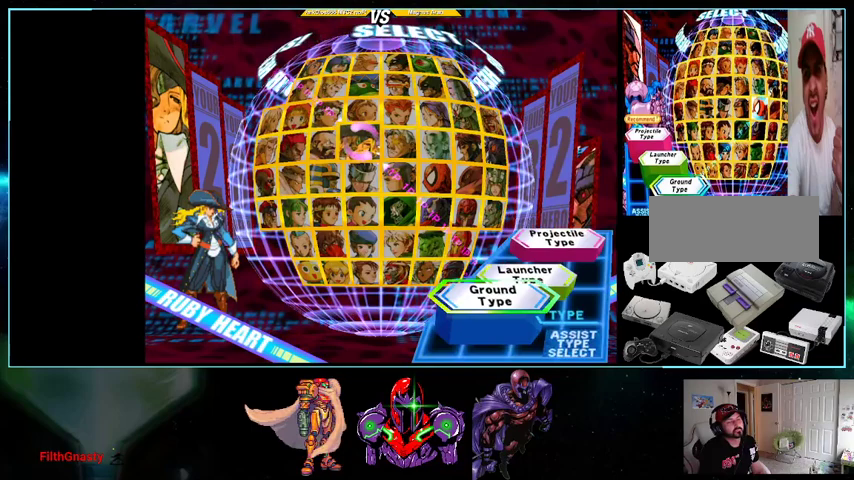
{"buttons": [], "events": []}
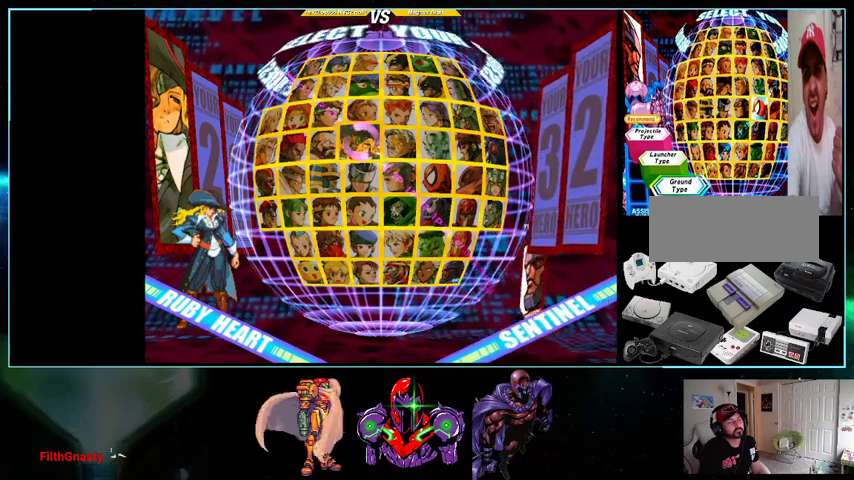
{"buttons": ["DPAD_RIGHT"], "events": [[467, "DPAD_RIGHT", "down"]]}
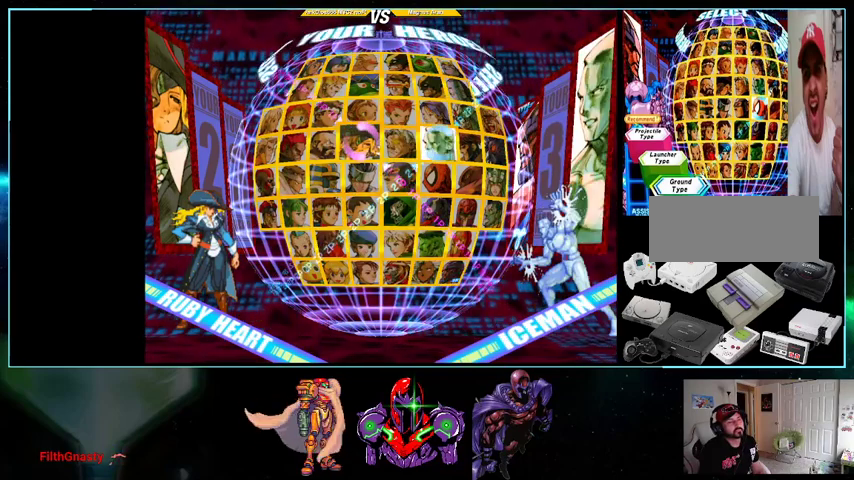
{"buttons": ["DPAD_DOWN"], "events": [[100, "DPAD_RIGHT", "up"], [133, "DPAD_DOWN", "down"], [233, "DPAD_DOWN", "up"], [300, "DPAD_DOWN", "down"], [400, "DPAD_DOWN", "up"], [433, "DPAD_DOWN", "down"]]}
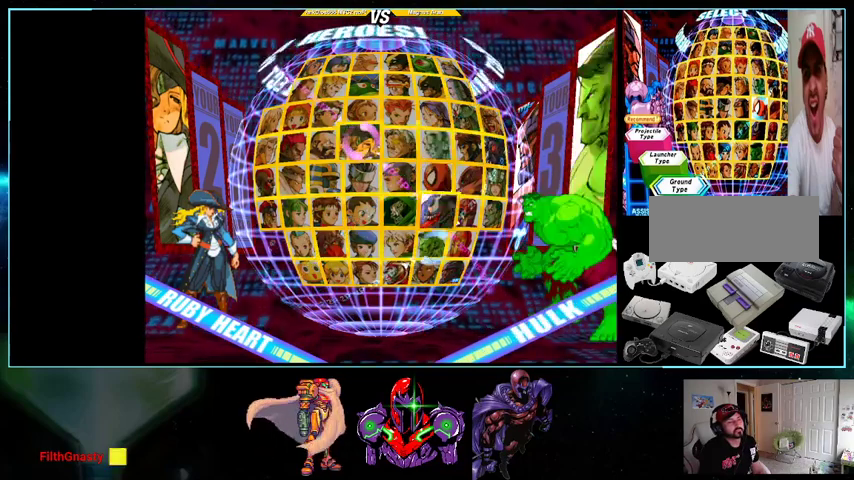
{"buttons": ["A"], "events": [[100, "DPAD_DOWN", "up"], [133, "DPAD_DOWN", "down"], [233, "DPAD_DOWN", "up"], [500, "A", "down"]]}
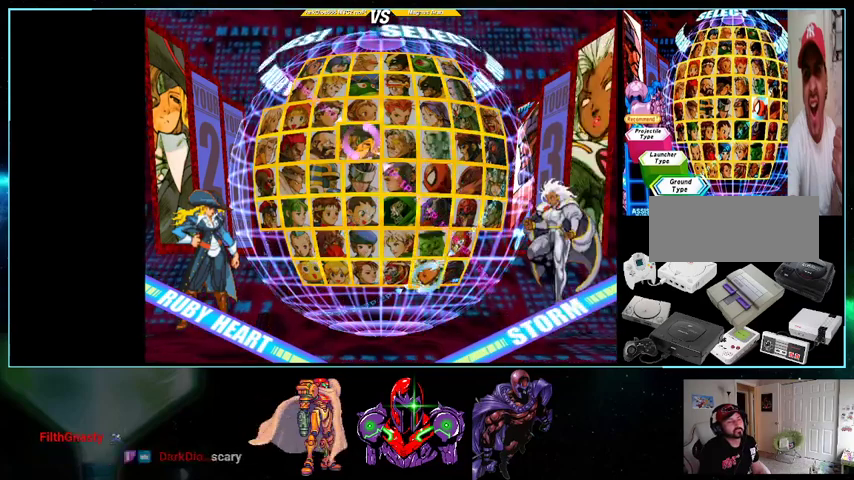
{"buttons": [], "events": [[133, "A", "up"]]}
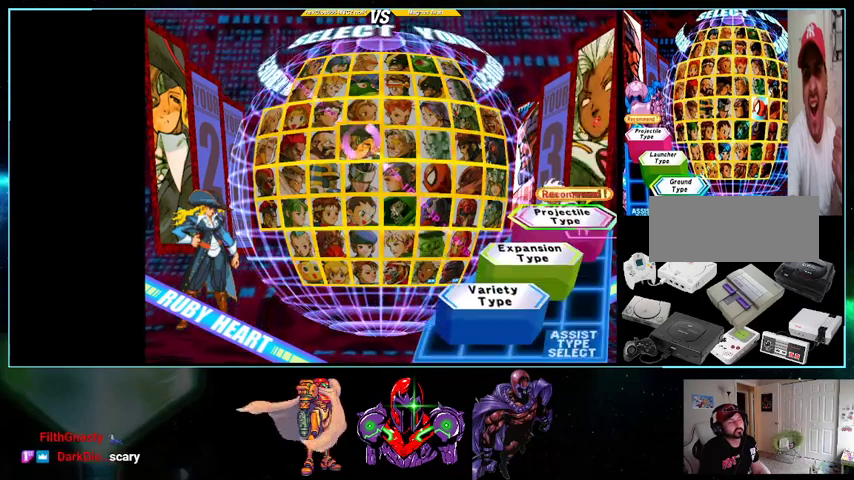
{"buttons": ["A"], "events": [[100, "DPAD_DOWN", "down"], [200, "DPAD_DOWN", "up"], [400, "A", "down"]]}
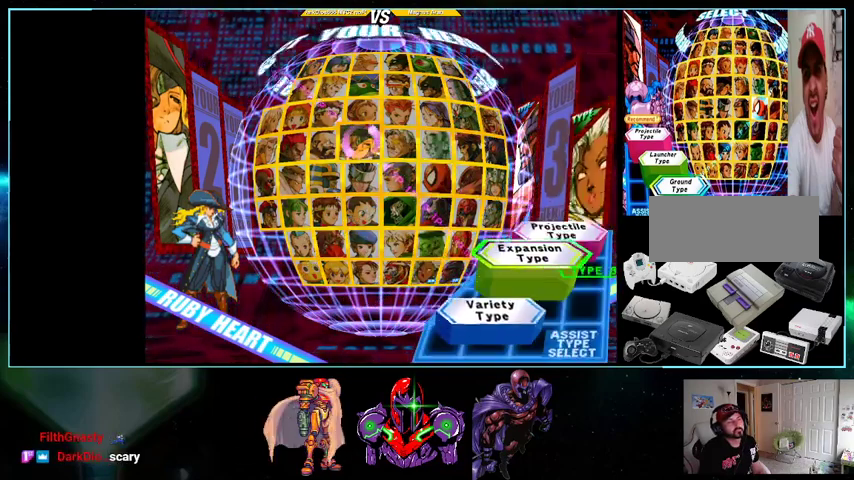
{"buttons": [], "events": [[33, "A", "up"]]}
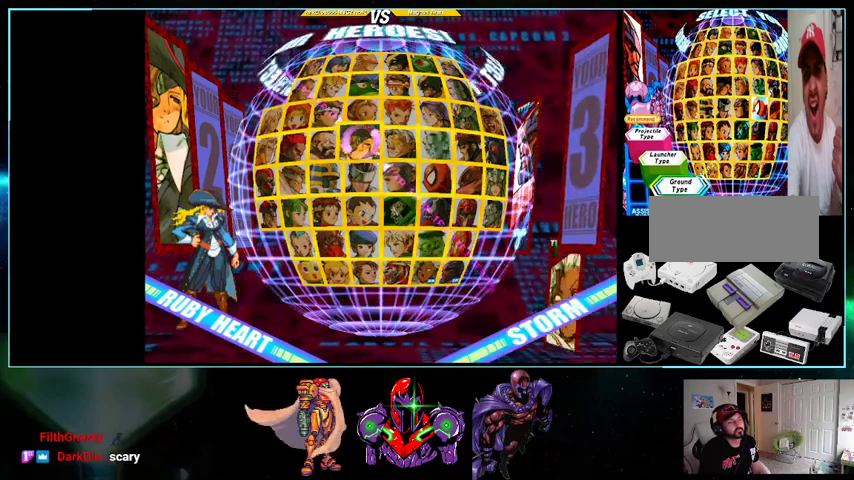
{"buttons": ["DPAD_UP"], "events": [[500, "DPAD_UP", "down"]]}
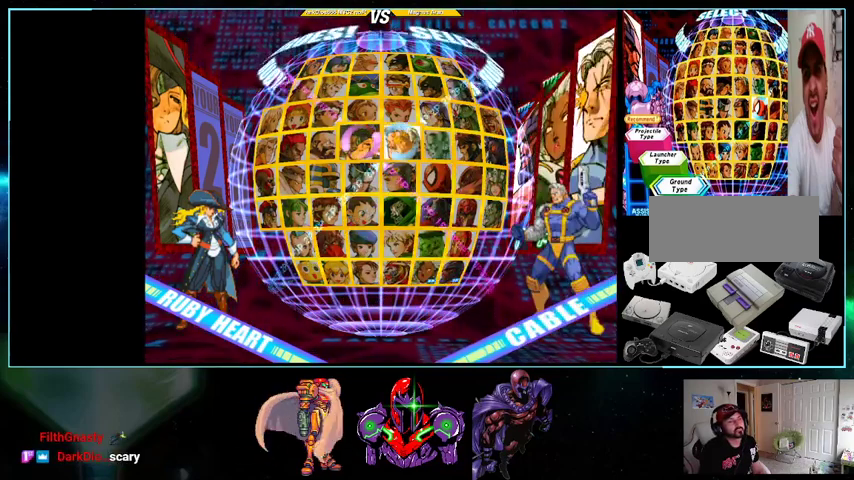
{"buttons": [], "events": [[100, "DPAD_UP", "up"], [233, "DPAD_UP", "down"], [300, "DPAD_UP", "up"]]}
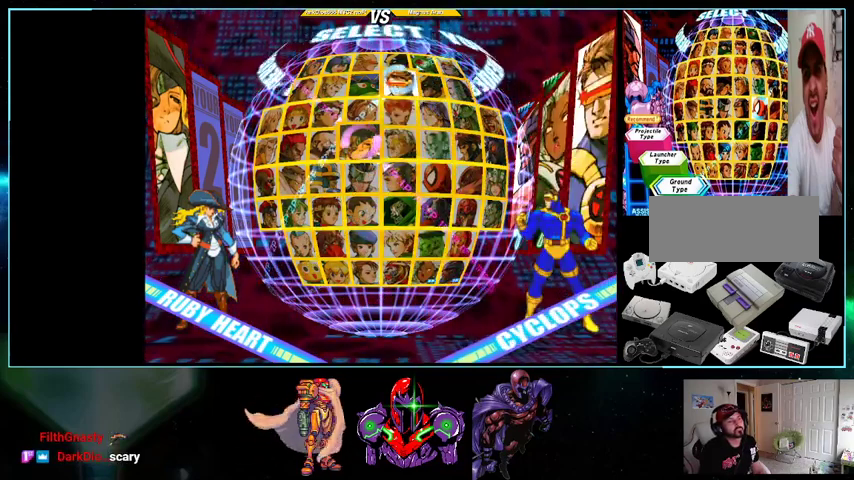
{"buttons": [], "events": [[200, "Y", "down"], [333, "Y", "up"]]}
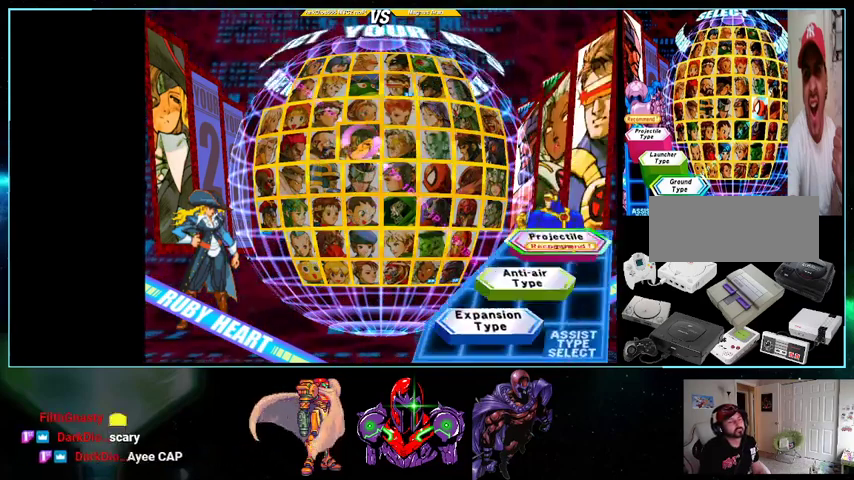
{"buttons": ["X"], "events": [[267, "DPAD_DOWN", "down"], [400, "DPAD_DOWN", "up"], [433, "X", "down"]]}
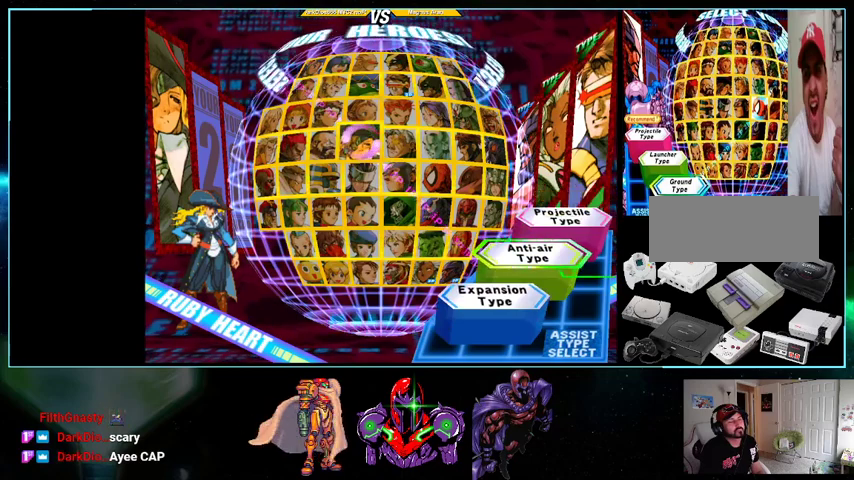
{"buttons": ["A"], "events": [[100, "X", "up"], [367, "A", "down"]]}
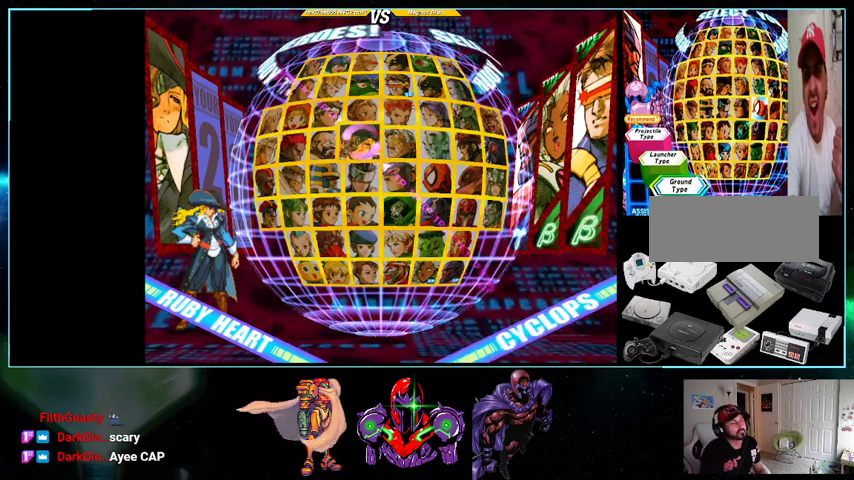
{"buttons": ["A"], "events": []}
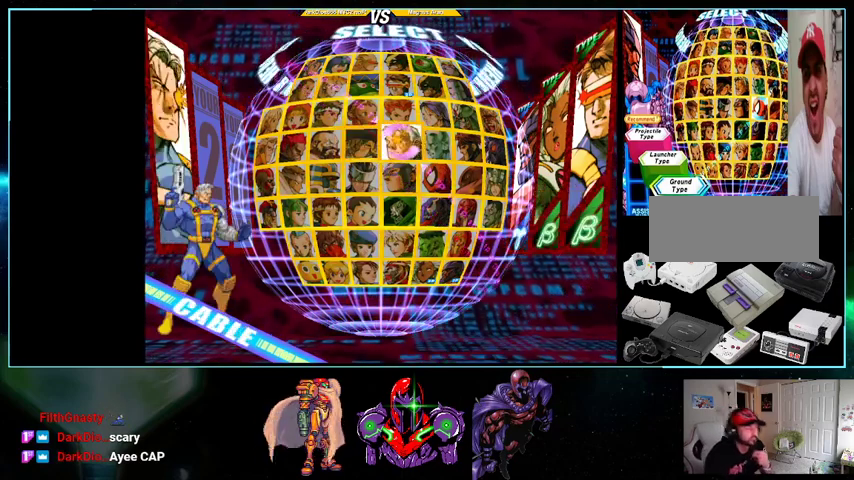
{"buttons": [], "events": [[100, "A", "up"]]}
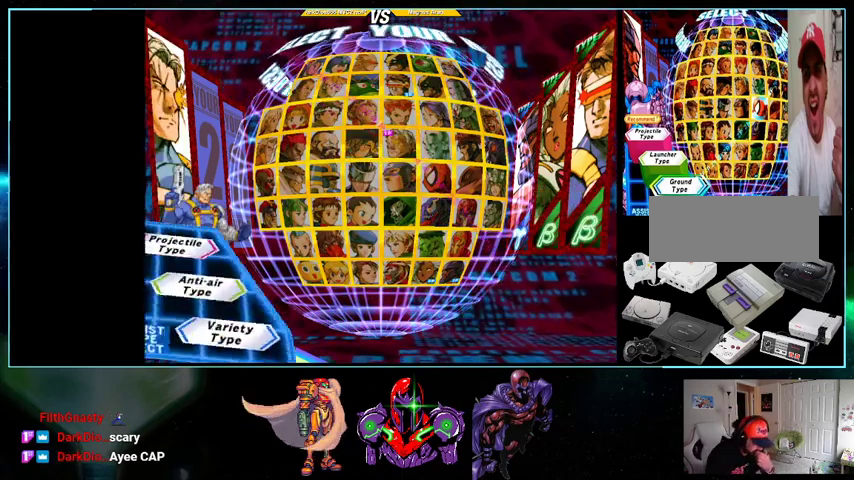
{"buttons": [], "events": []}
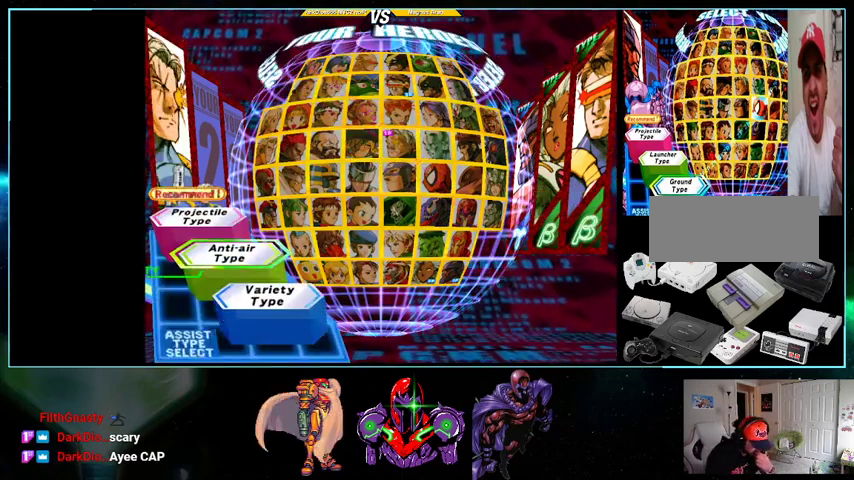
{"buttons": [], "events": [[233, "A", "down"], [500, "A", "up"]]}